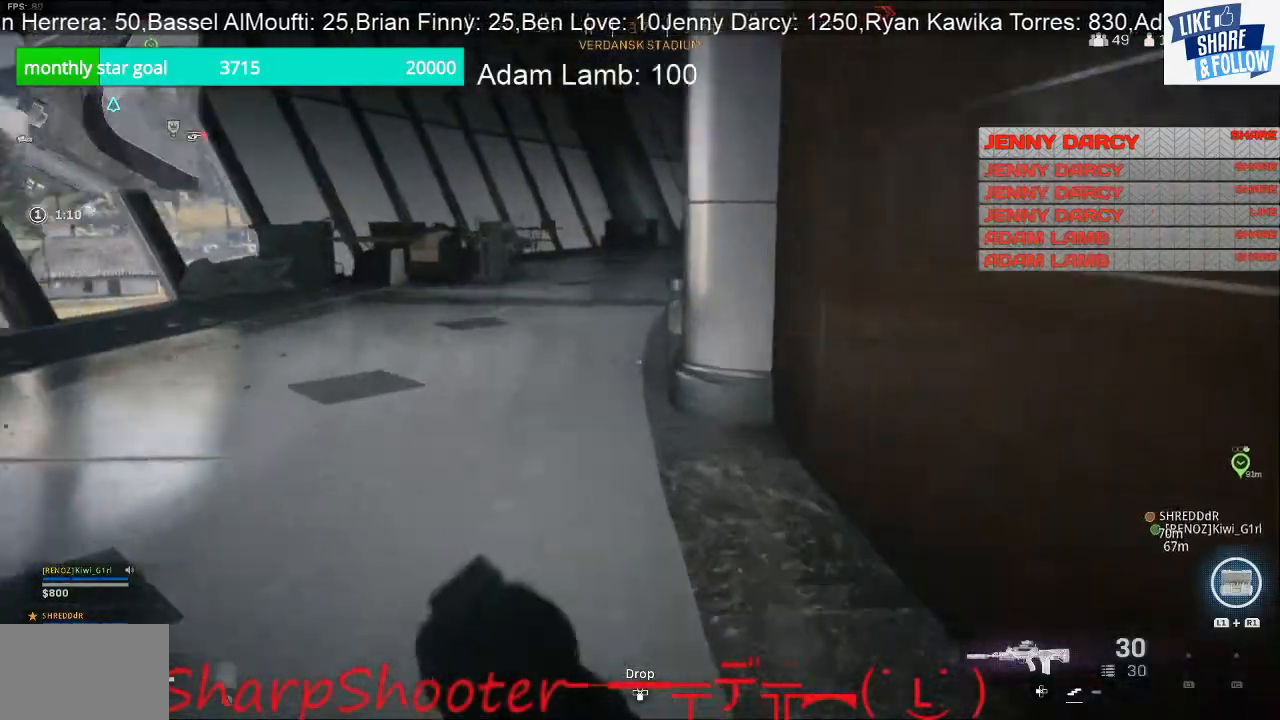
Gameplay with a controller (PlayStation layout); each line is a JSON object with the inputs held at the frame after it. "events" lists button and stick changes between this image and that frame as [ms after this image, input, new state], when the widget could be followed in between.
{"buttons": [], "left_stick": "up", "right_stick": "left", "events": [[233, "right_stick", "center"], [467, "right_stick", "left"]]}
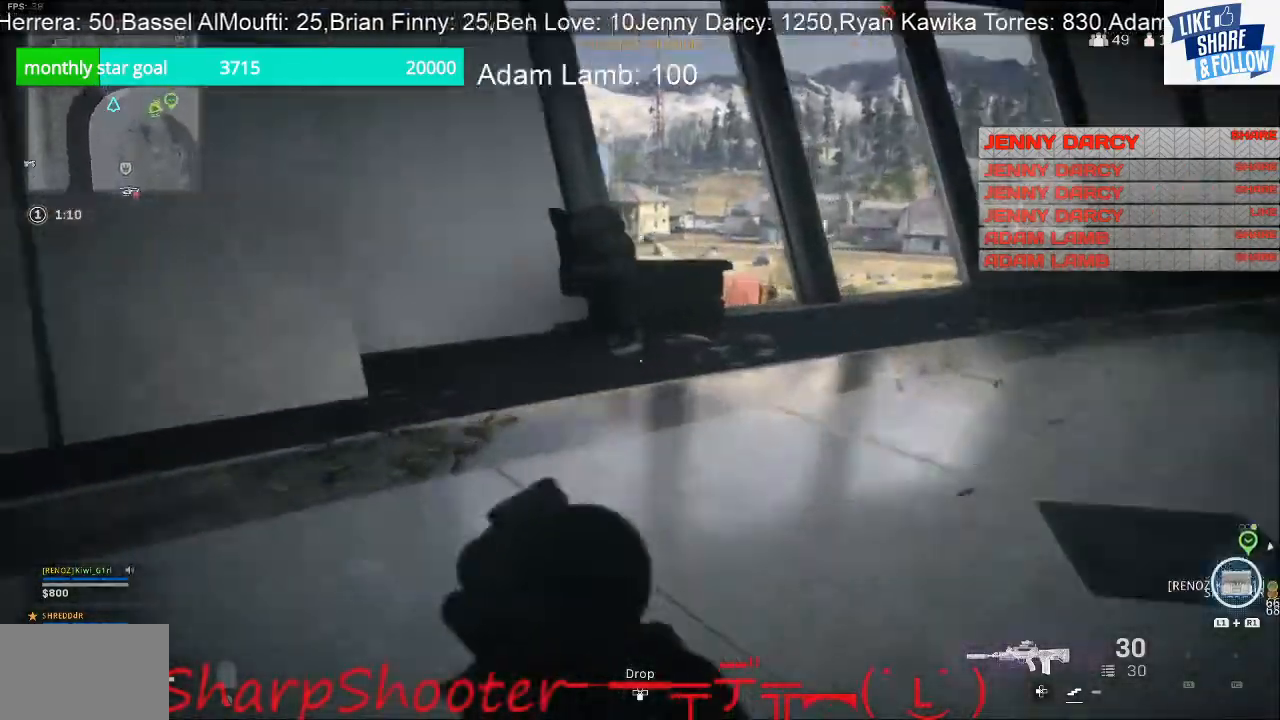
{"buttons": [], "left_stick": "down-right", "right_stick": "center", "events": [[133, "left_stick", "right"], [200, "left_stick", "down-right"], [433, "right_stick", "center"]]}
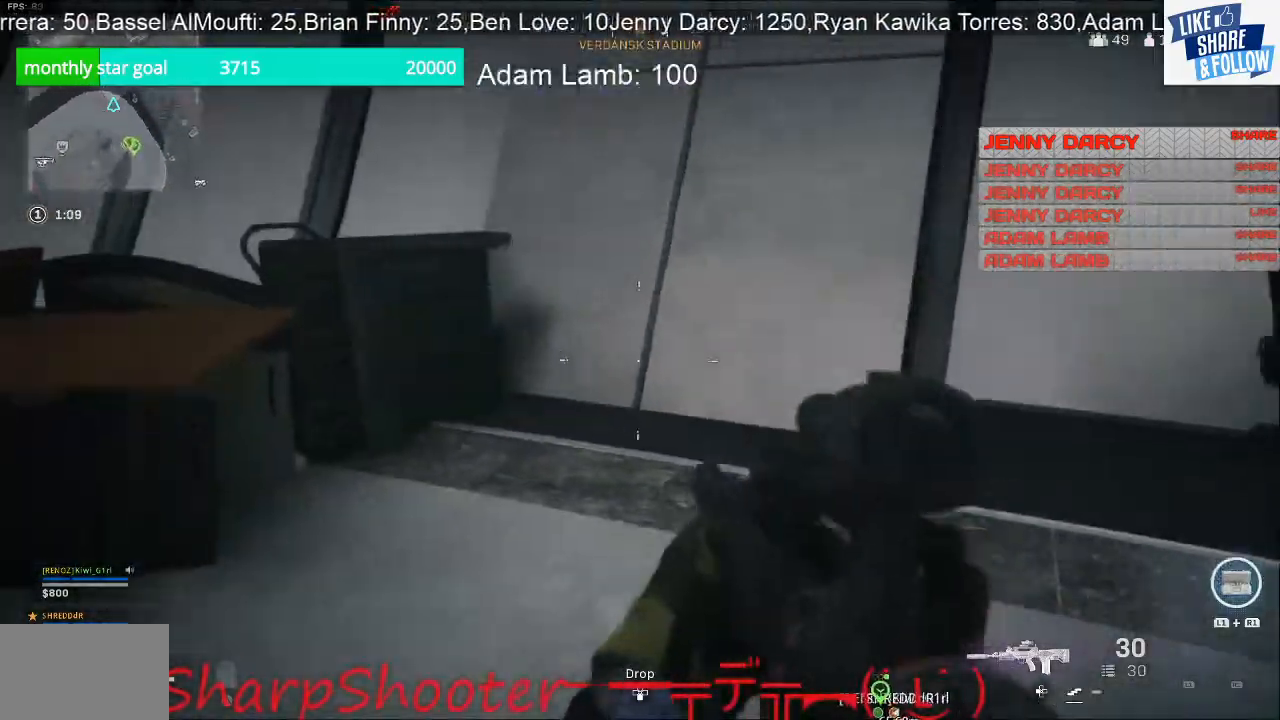
{"buttons": [], "left_stick": "up", "right_stick": "right", "events": [[33, "right_stick", "right"], [167, "left_stick", "up"]]}
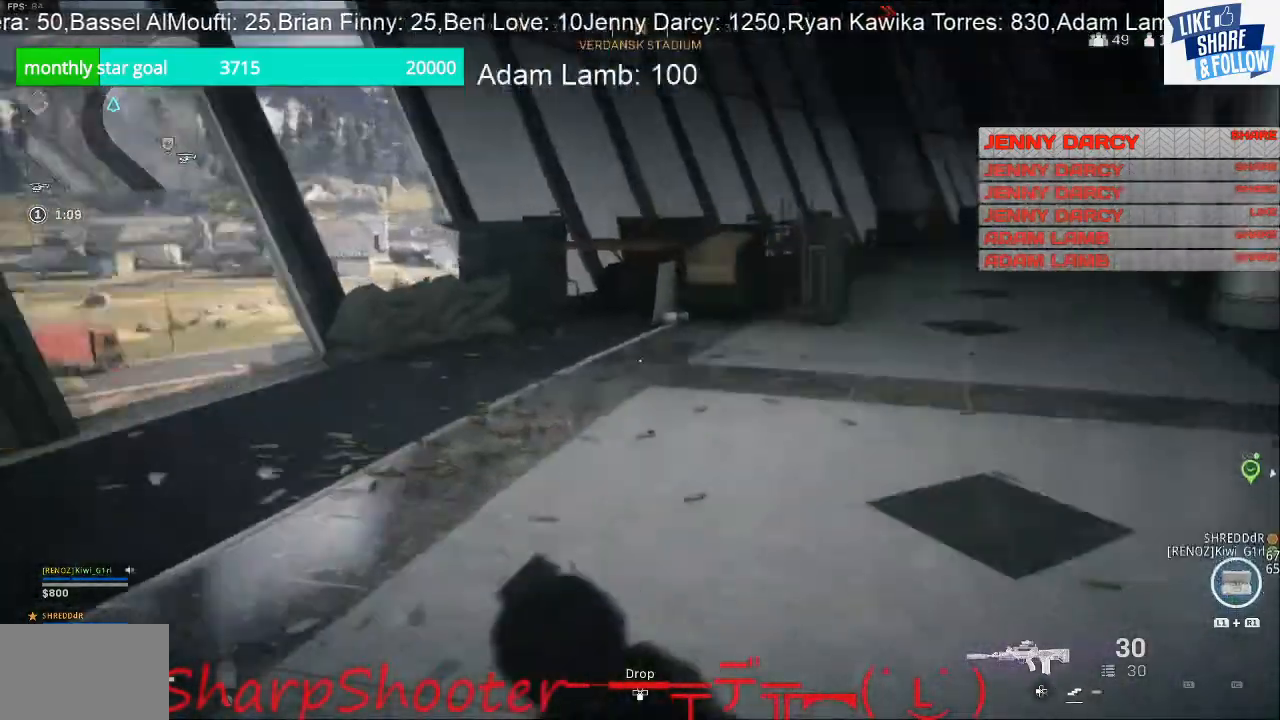
{"buttons": [], "left_stick": "up-left", "right_stick": "right", "events": [[200, "left_stick", "up-left"]]}
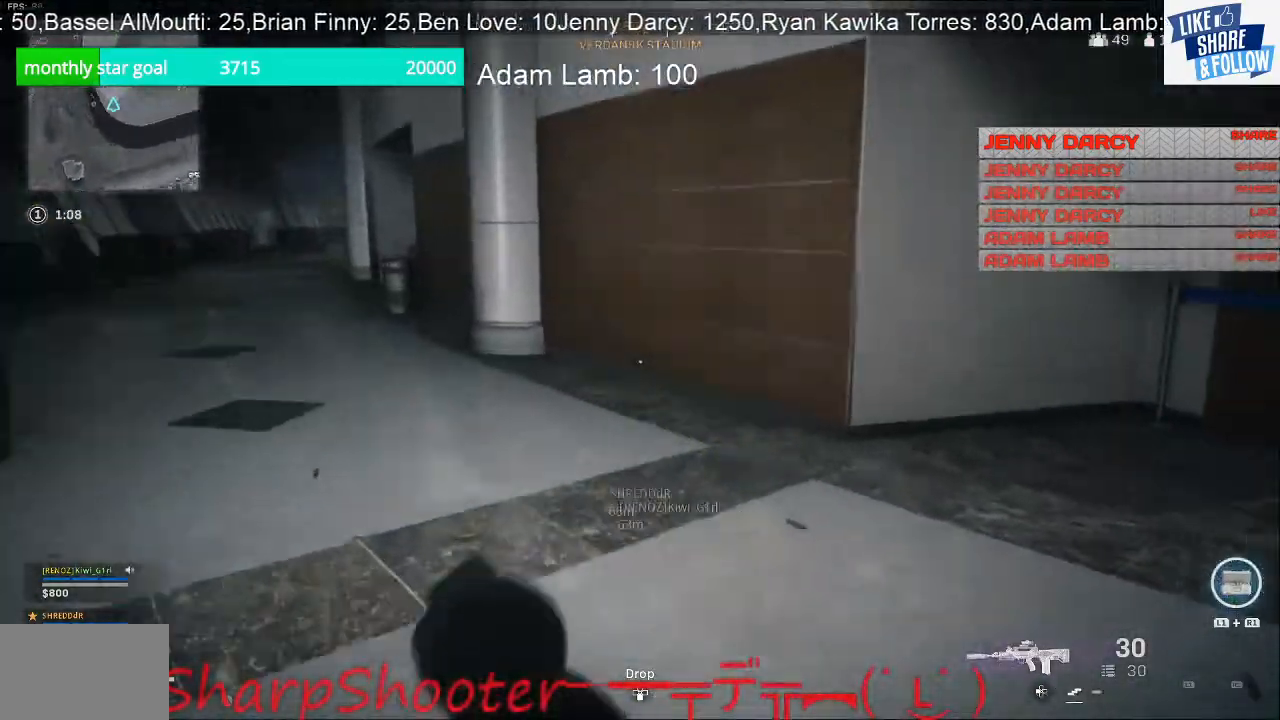
{"buttons": [], "left_stick": "up-left", "right_stick": "right", "events": [[167, "left_stick", "left"], [233, "right_stick", "center"], [300, "left_stick", "up-left"], [400, "right_stick", "right"]]}
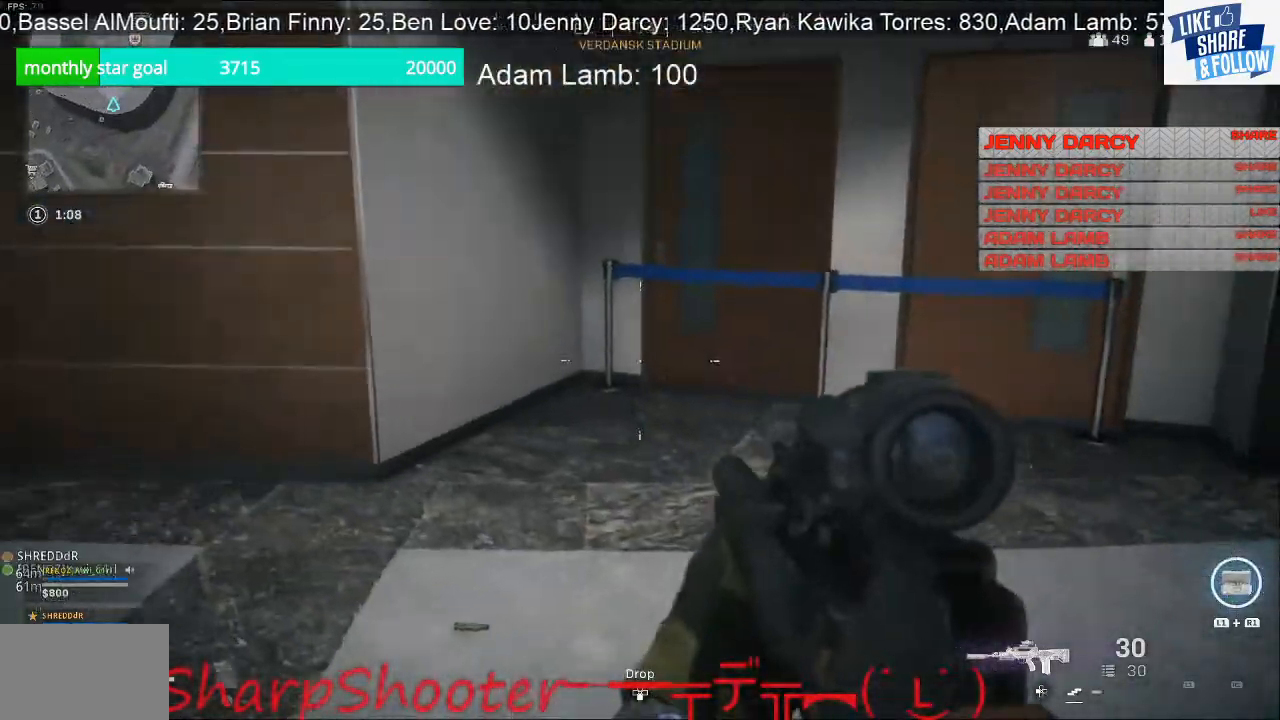
{"buttons": [], "left_stick": "up", "right_stick": "center", "events": [[33, "right_stick", "center"], [100, "left_stick", "center"], [133, "right_stick", "left"], [167, "left_stick", "left"], [367, "left_stick", "up-left"], [467, "left_stick", "up"], [500, "right_stick", "center"]]}
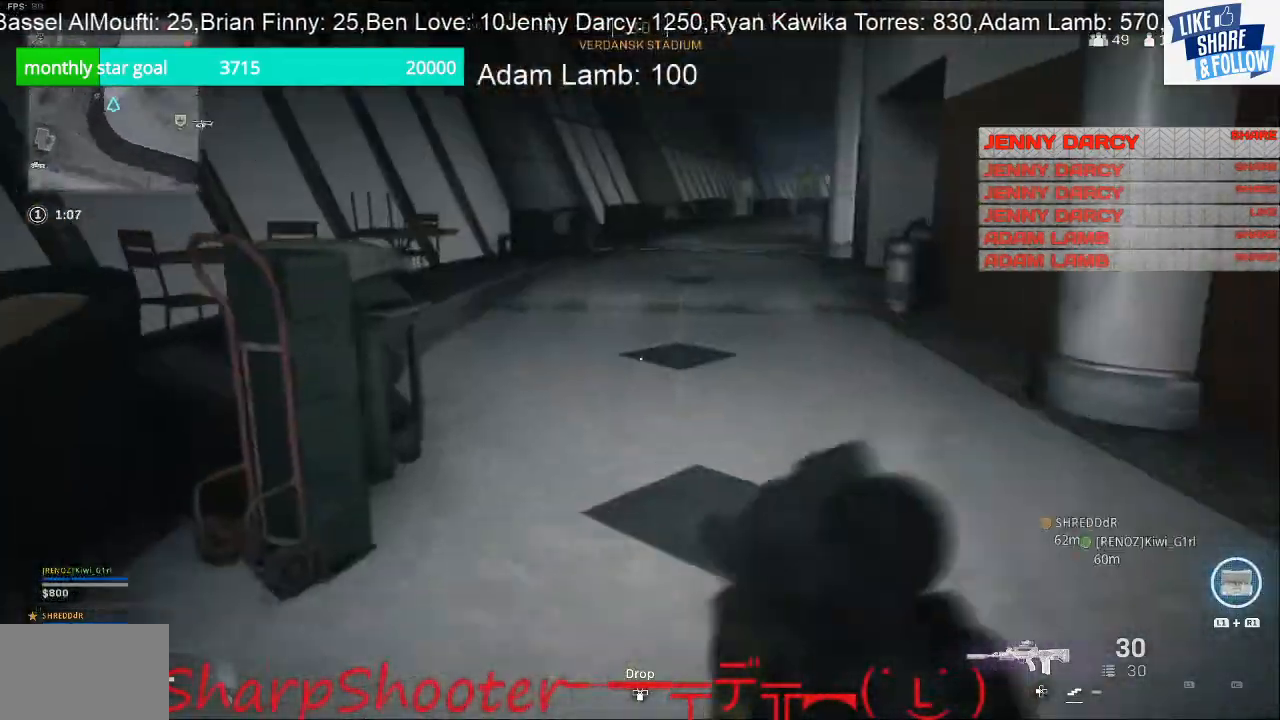
{"buttons": [], "left_stick": "up-right", "right_stick": "left", "events": [[467, "right_stick", "left"], [500, "left_stick", "up-right"]]}
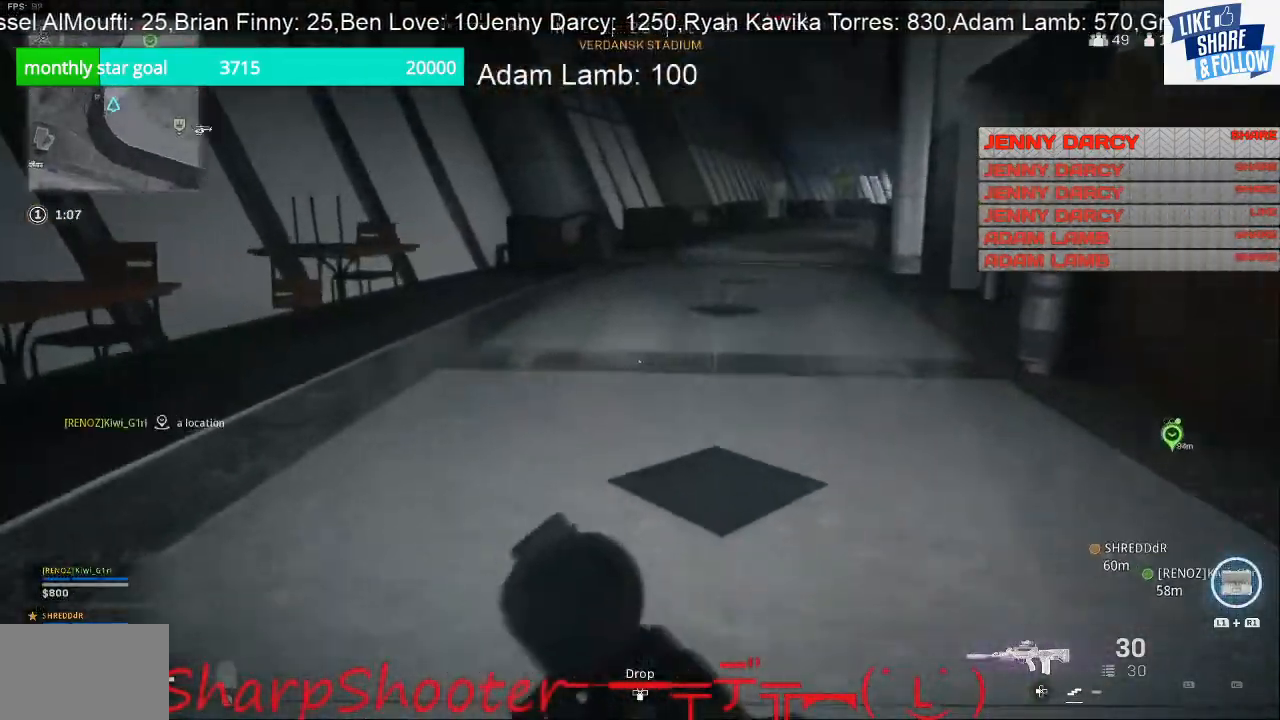
{"buttons": [], "left_stick": "up-right", "right_stick": "right", "events": [[133, "left_stick", "right"], [433, "right_stick", "center"], [500, "left_stick", "up-right"], [500, "right_stick", "right"]]}
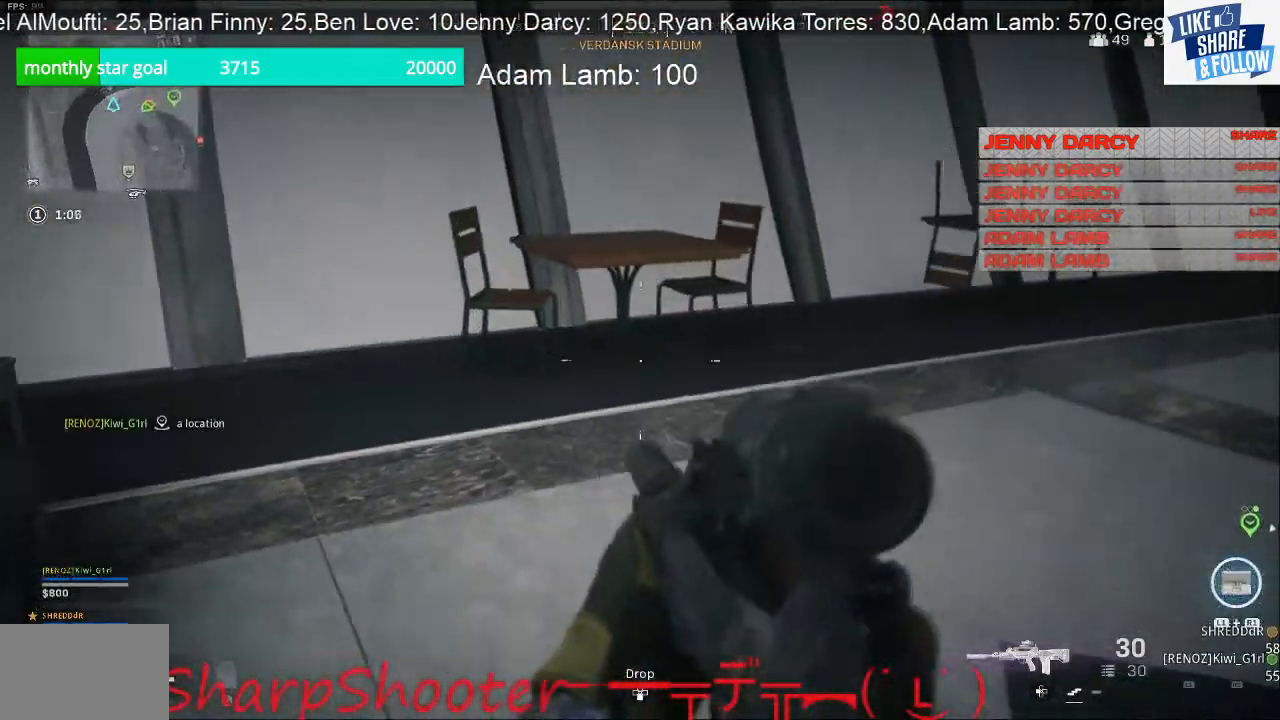
{"buttons": [], "left_stick": "up-left", "right_stick": "right", "events": [[100, "left_stick", "up"], [233, "left_stick", "up-left"]]}
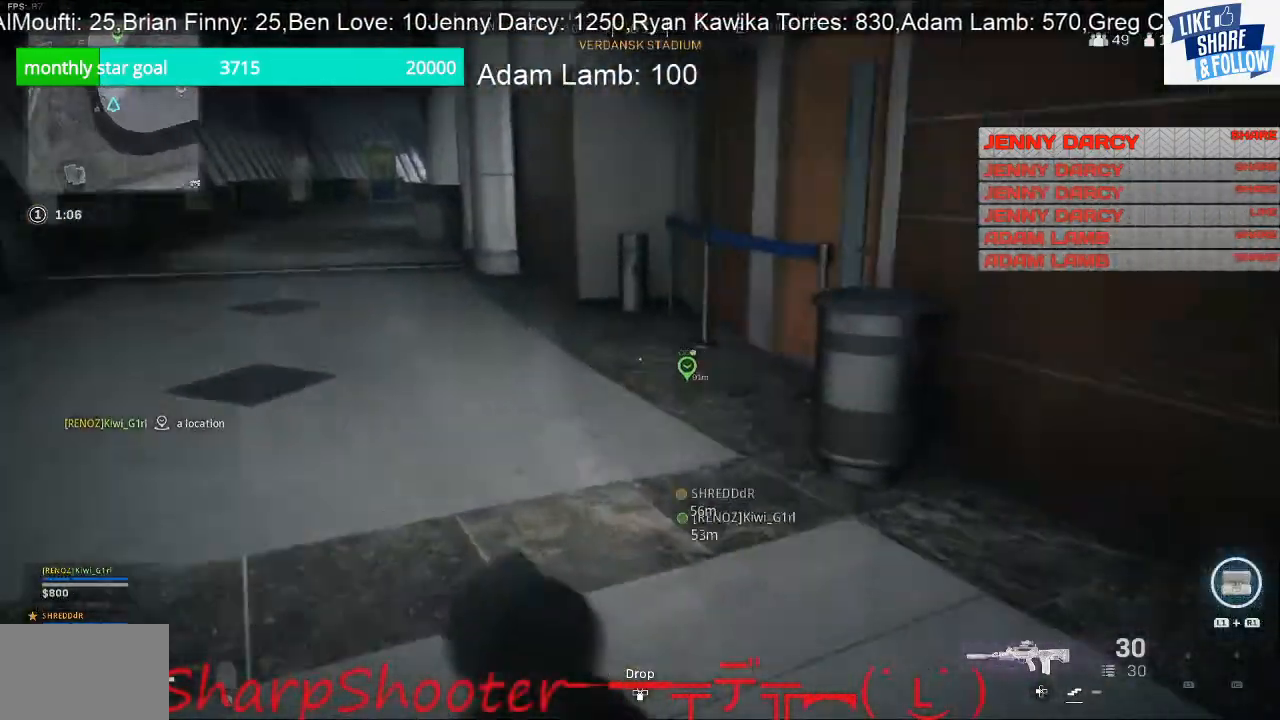
{"buttons": [], "left_stick": "up-left", "right_stick": "left", "events": [[333, "right_stick", "center"], [500, "right_stick", "left"]]}
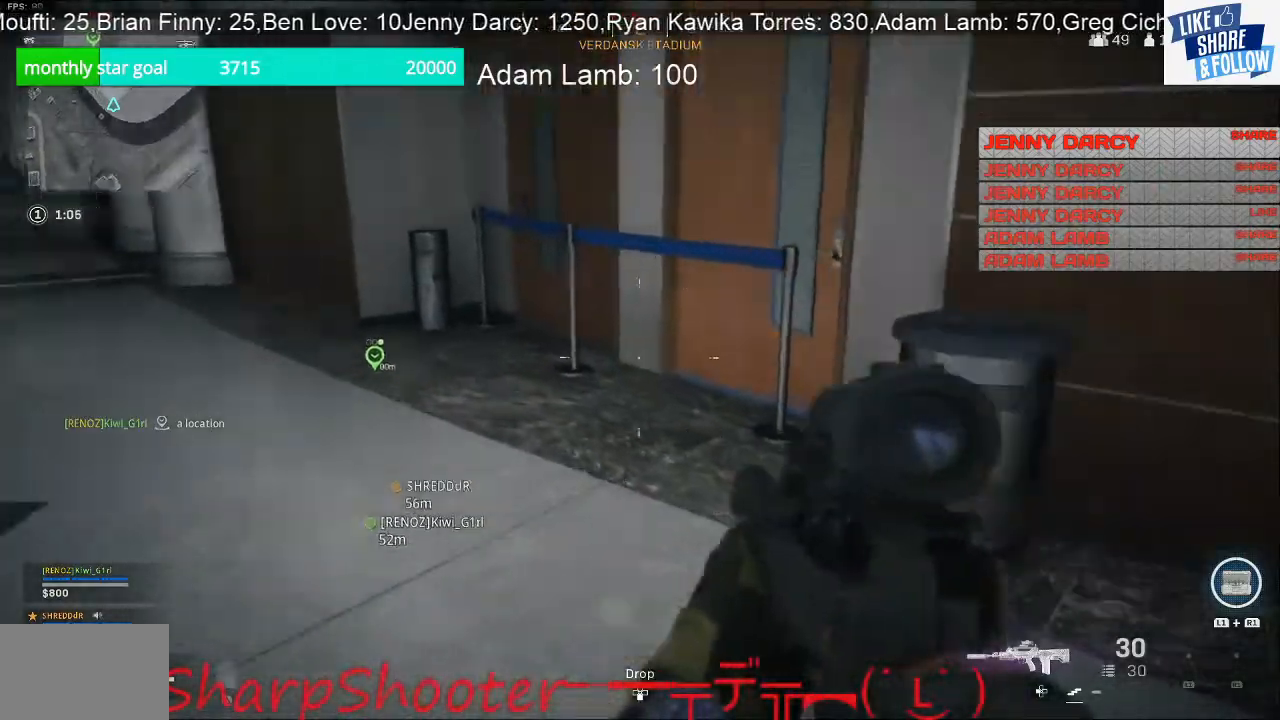
{"buttons": [], "left_stick": "up-right", "right_stick": "left", "events": [[200, "left_stick", "up"], [467, "left_stick", "up-right"]]}
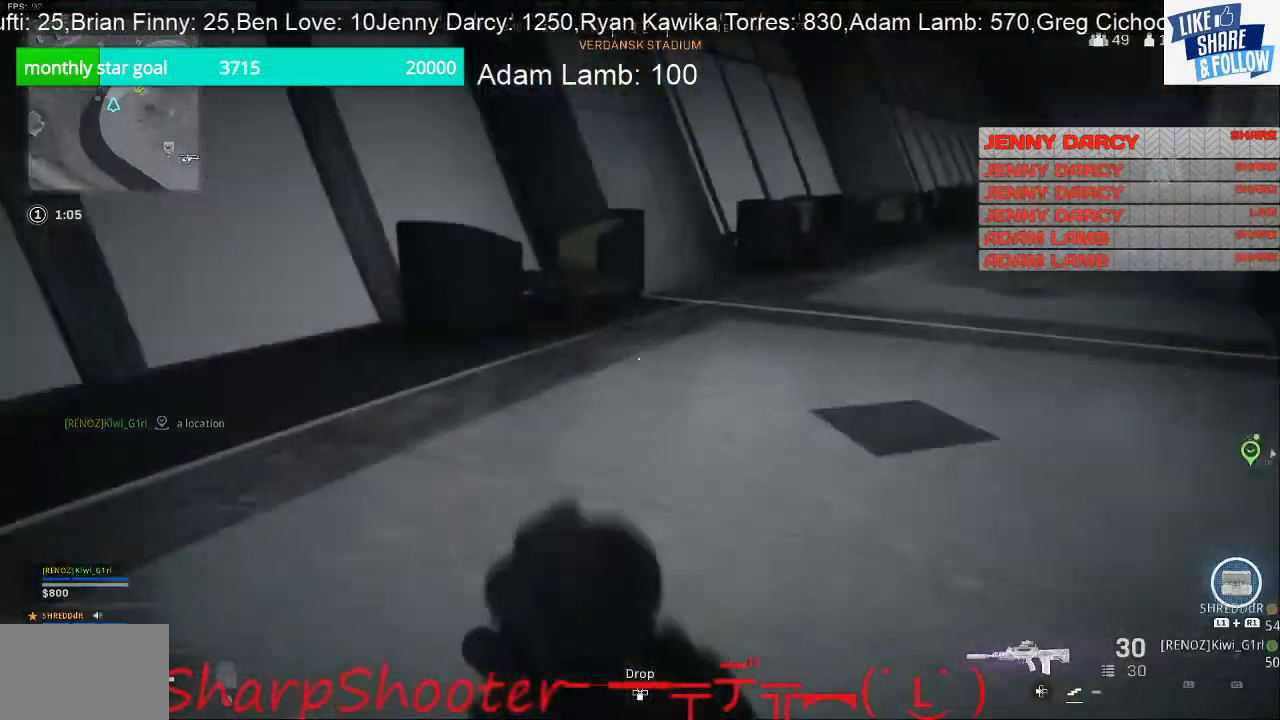
{"buttons": [], "left_stick": "right", "right_stick": "right", "events": [[200, "left_stick", "right"], [267, "right_stick", "right"]]}
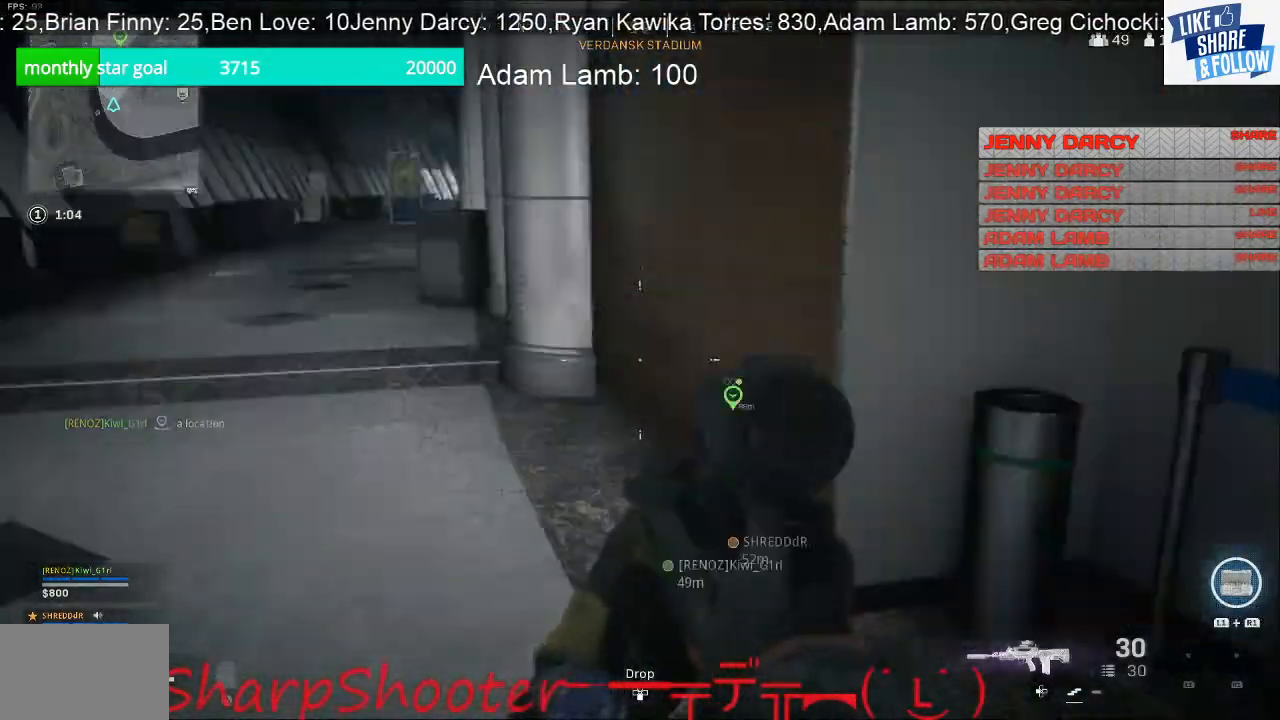
{"buttons": [], "left_stick": "left", "right_stick": "center", "events": [[33, "left_stick", "up"], [100, "right_stick", "center"], [333, "left_stick", "up-left"], [433, "left_stick", "left"]]}
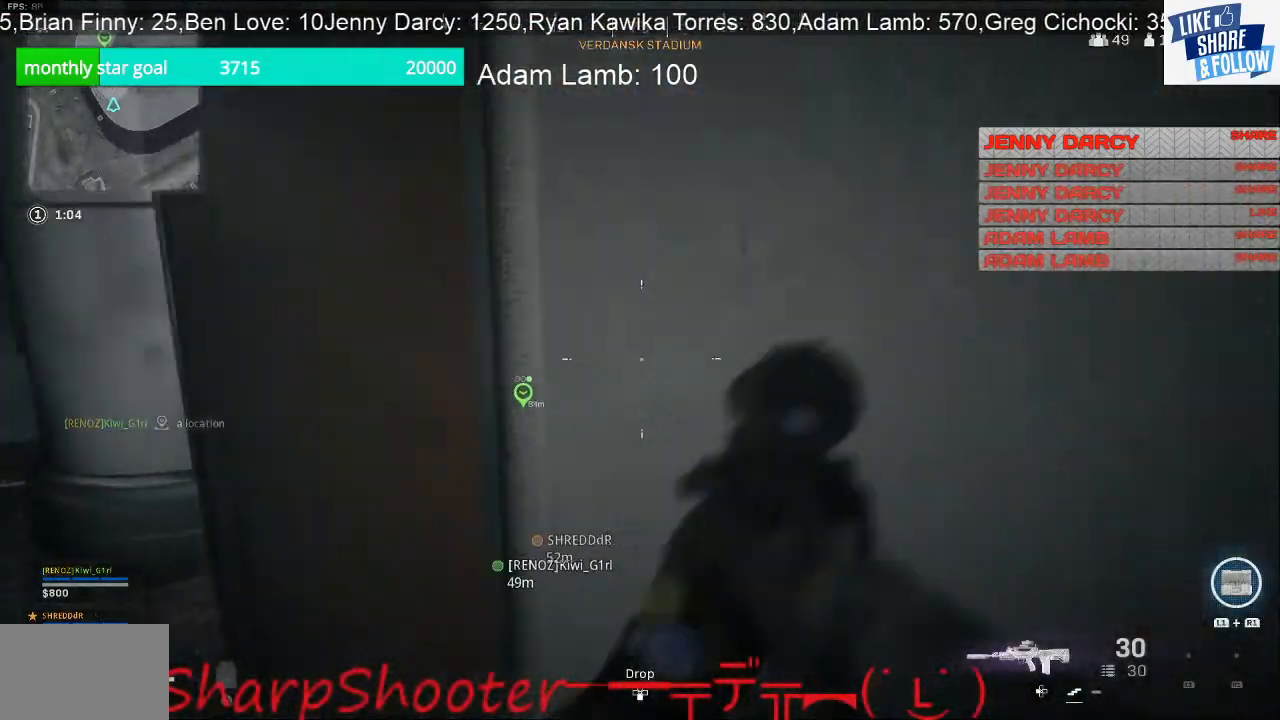
{"buttons": [], "left_stick": "up", "right_stick": "up-left", "events": [[33, "right_stick", "left"], [233, "right_stick", "up-left"], [267, "left_stick", "up-left"], [433, "left_stick", "up"]]}
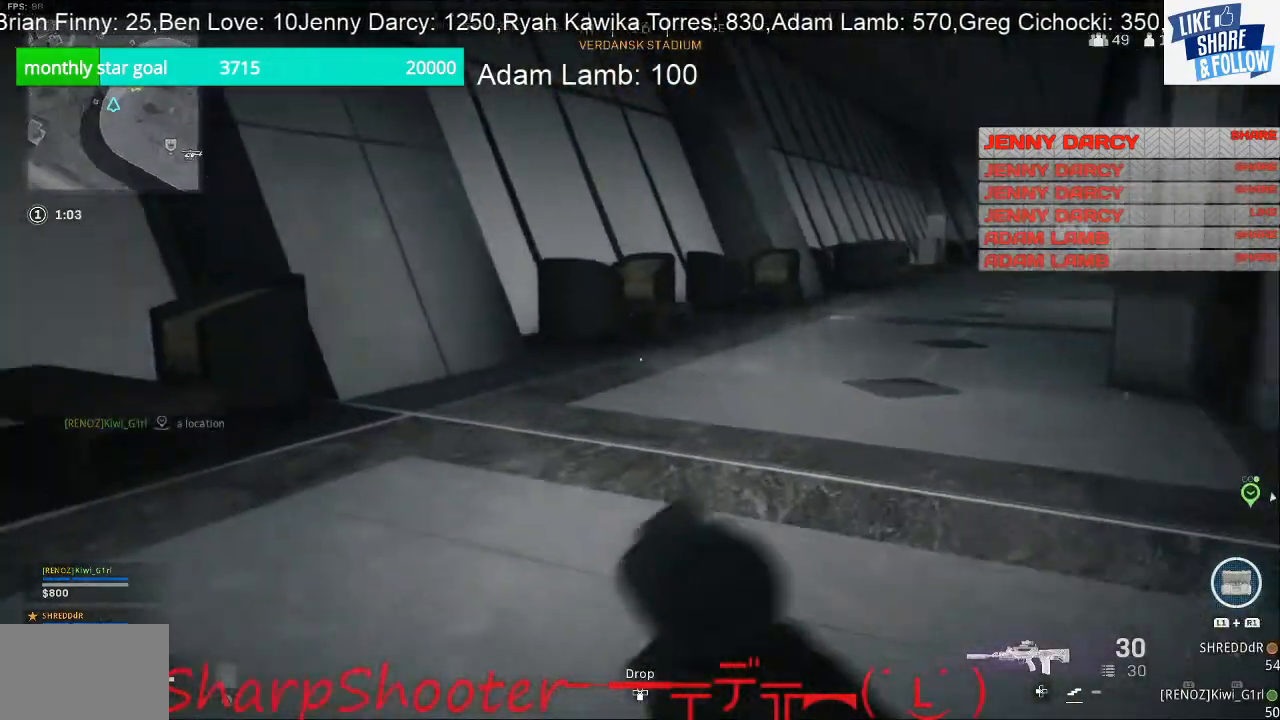
{"buttons": [], "left_stick": "down-left", "right_stick": "center", "events": [[100, "right_stick", "left"], [300, "left_stick", "up-left"], [333, "right_stick", "center"], [433, "left_stick", "down-left"]]}
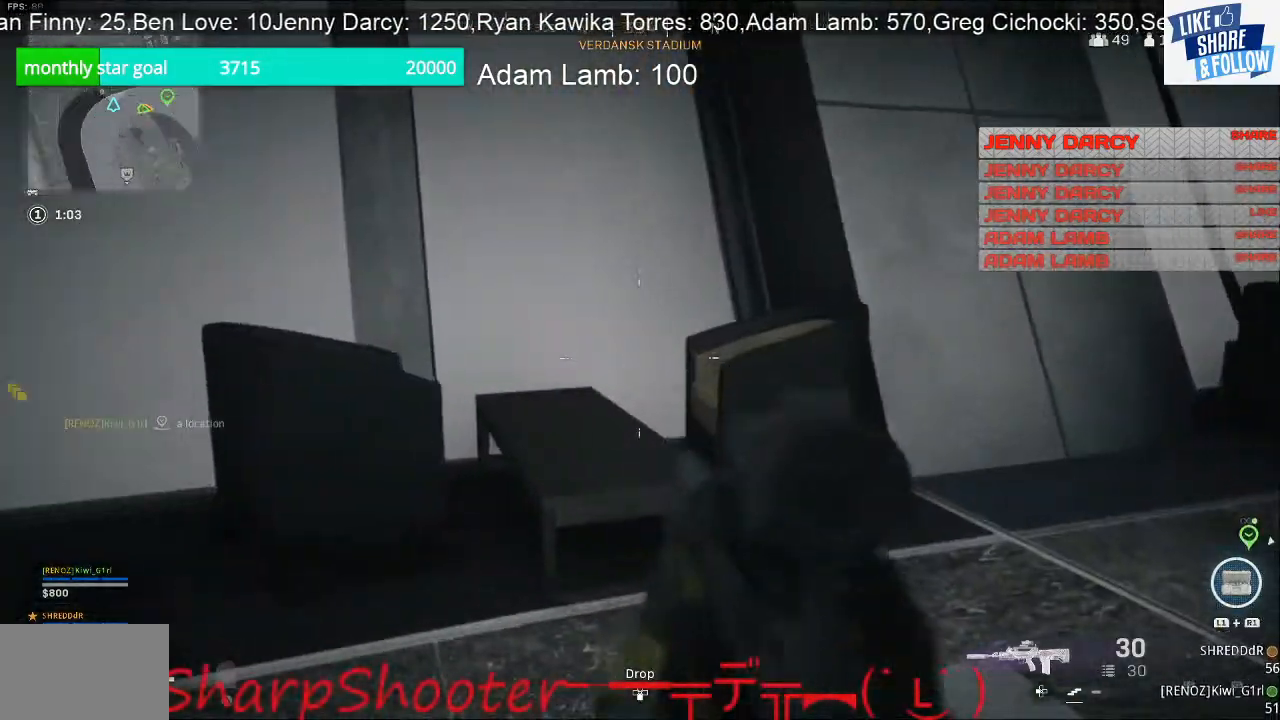
{"buttons": [], "left_stick": "up-left", "right_stick": "right", "events": [[200, "right_stick", "right"], [233, "left_stick", "up"], [500, "left_stick", "up-left"]]}
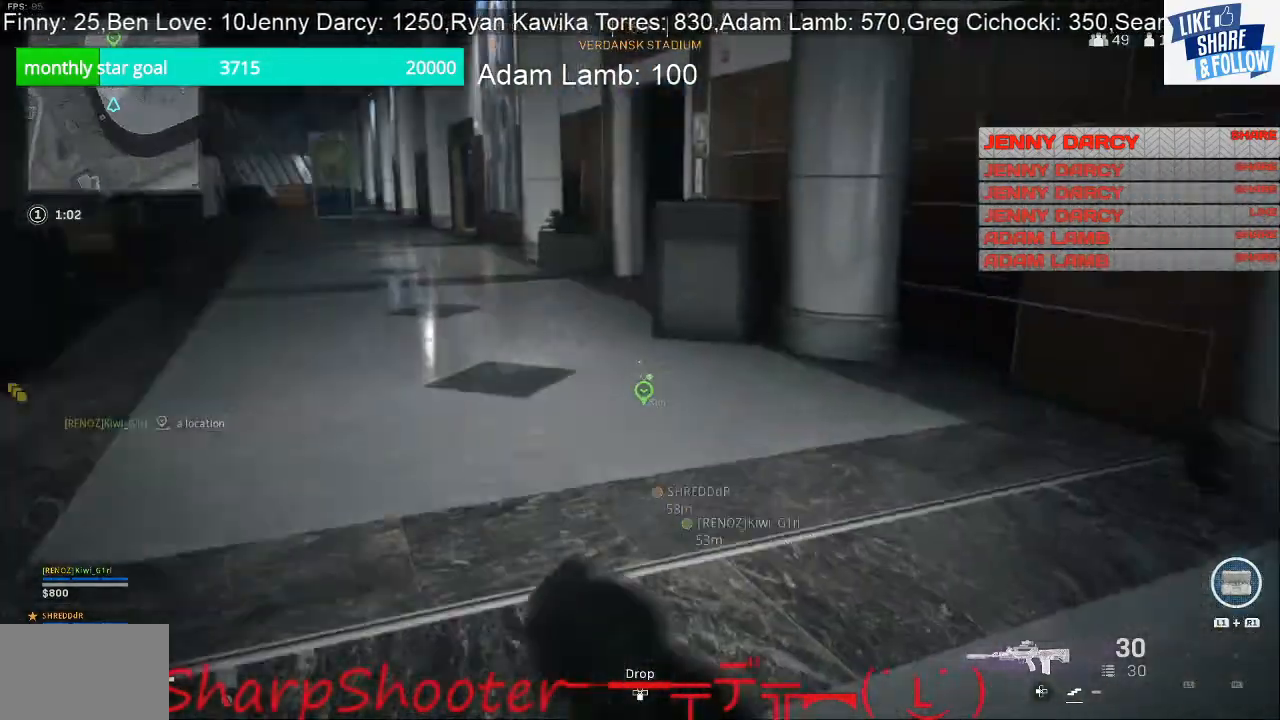
{"buttons": [], "left_stick": "up-left", "right_stick": "center", "events": [[67, "right_stick", "center"], [267, "right_stick", "right"], [400, "right_stick", "center"]]}
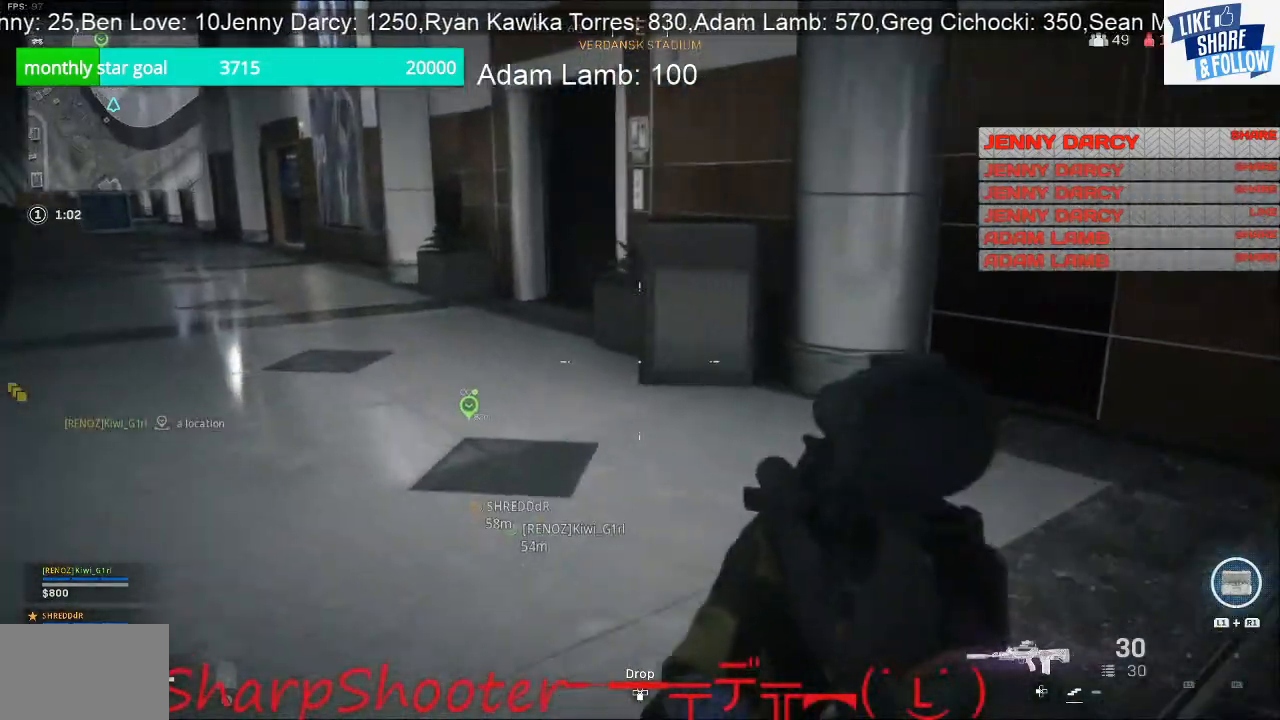
{"buttons": [], "left_stick": "up", "right_stick": "center", "events": [[167, "left_stick", "up"]]}
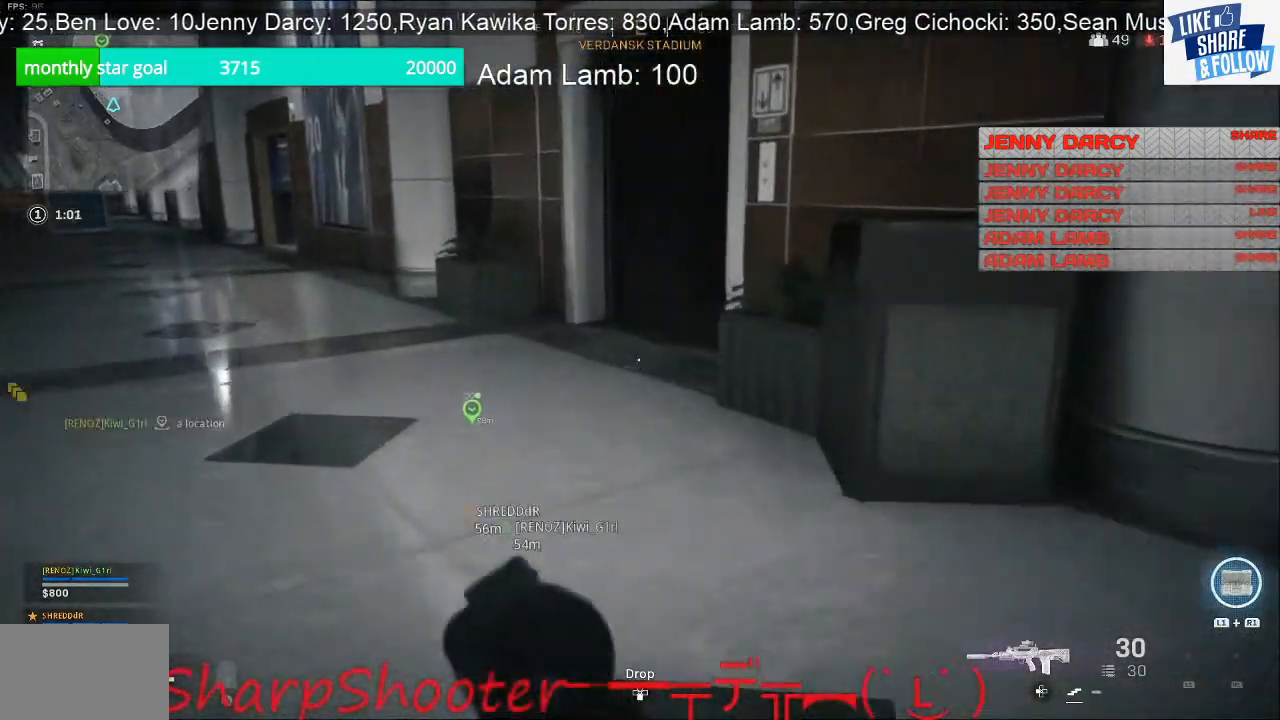
{"buttons": [], "left_stick": "up-right", "right_stick": "left", "events": [[267, "right_stick", "left"], [500, "left_stick", "up-right"]]}
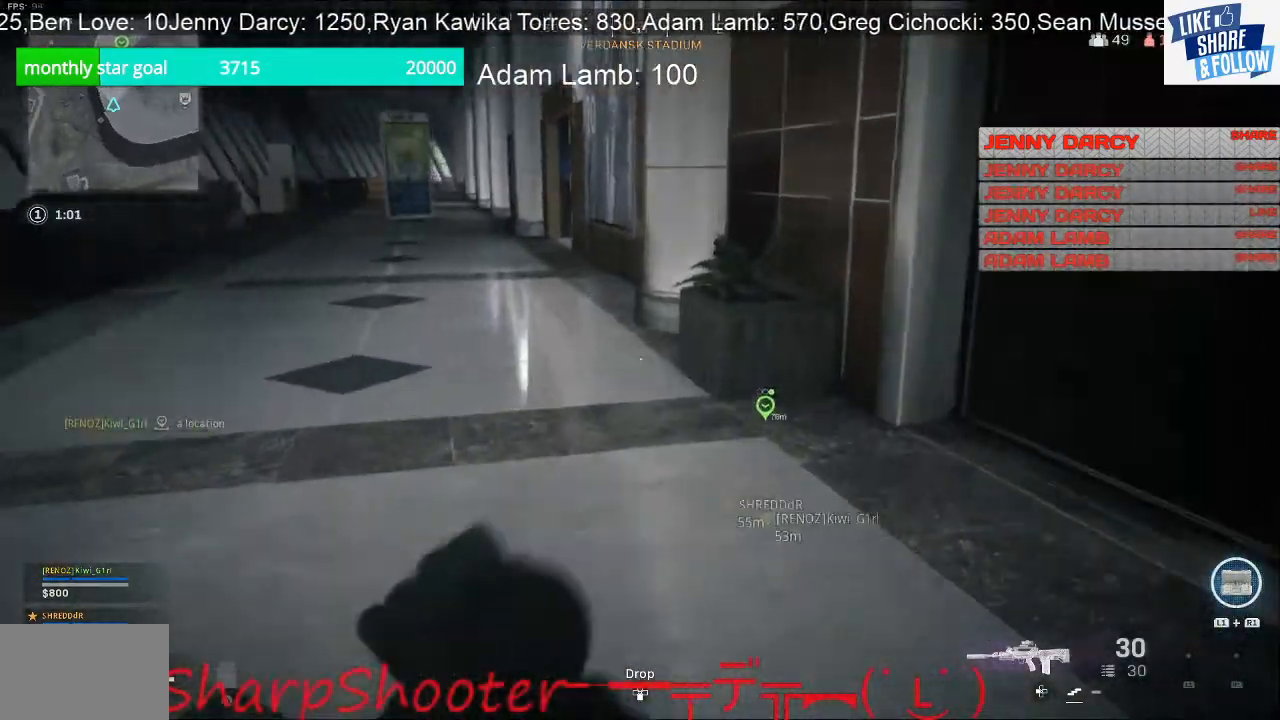
{"buttons": [], "left_stick": "up-right", "right_stick": "left", "events": []}
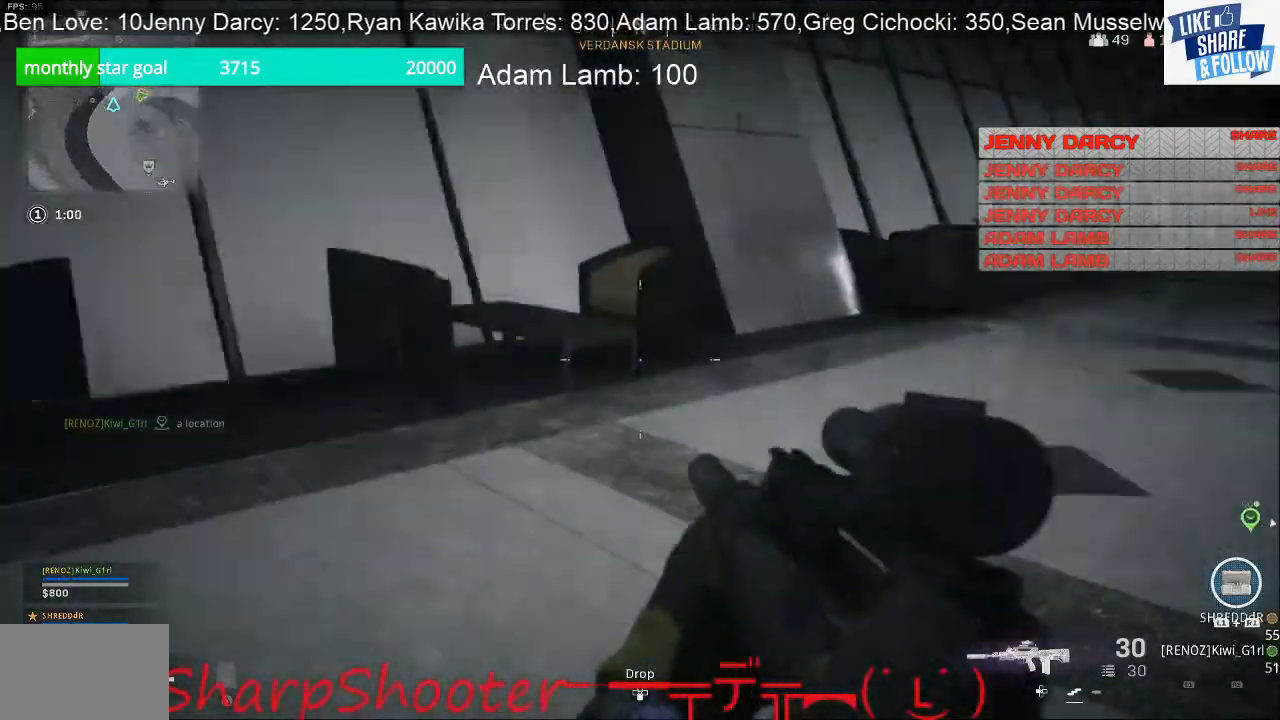
{"buttons": [], "left_stick": "up", "right_stick": "right", "events": [[267, "right_stick", "center"], [367, "right_stick", "right"], [433, "left_stick", "up"]]}
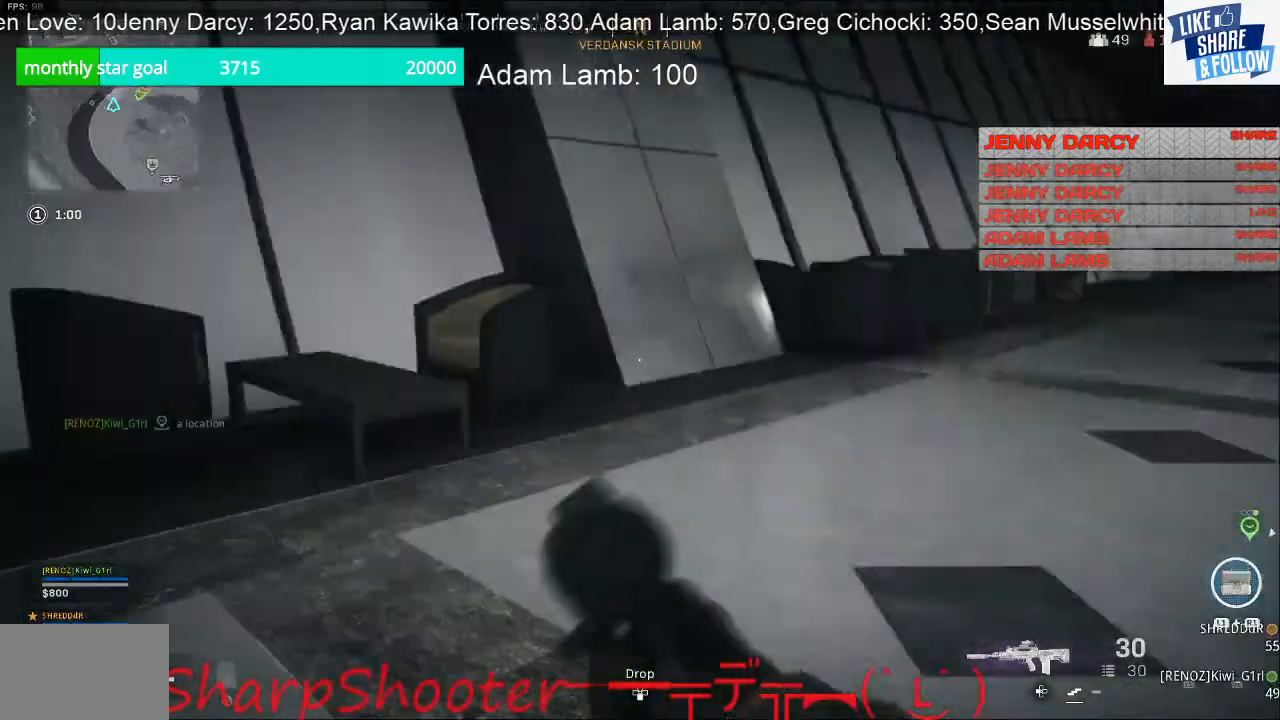
{"buttons": [], "left_stick": "up", "right_stick": "right", "events": [[67, "right_stick", "center"], [367, "right_stick", "right"]]}
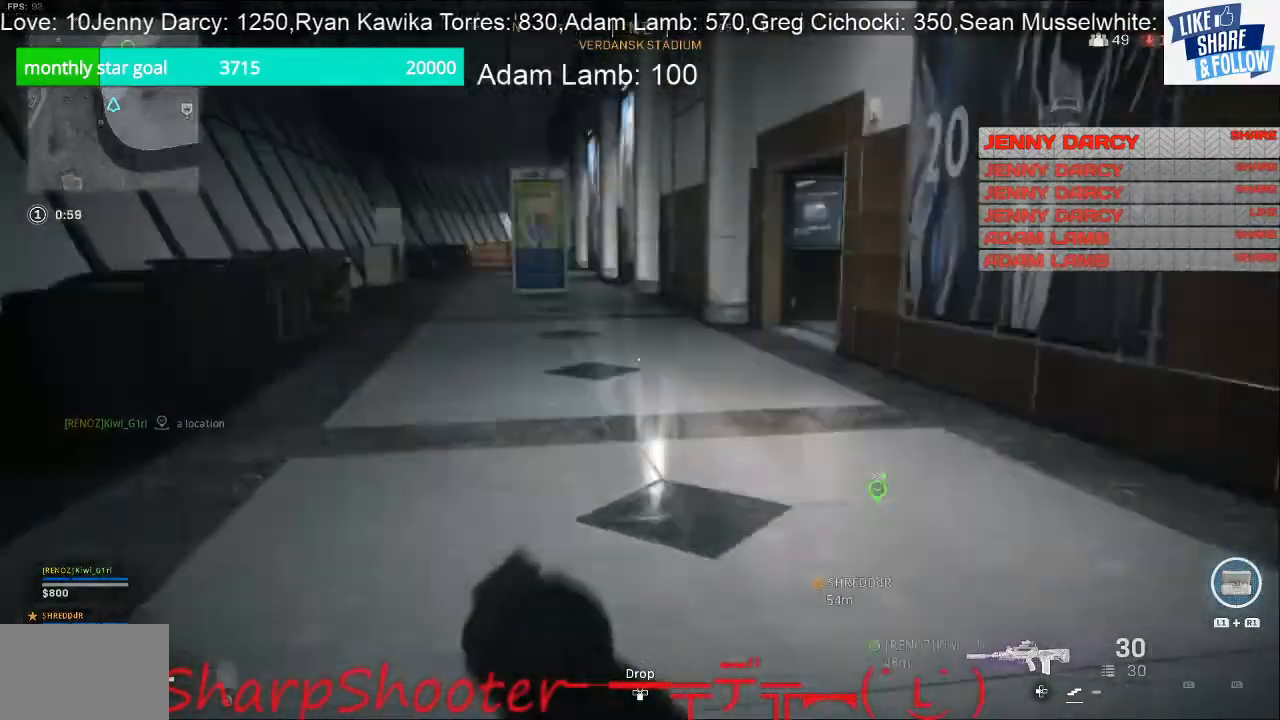
{"buttons": [], "left_stick": "up", "right_stick": "center", "events": [[333, "right_stick", "center"]]}
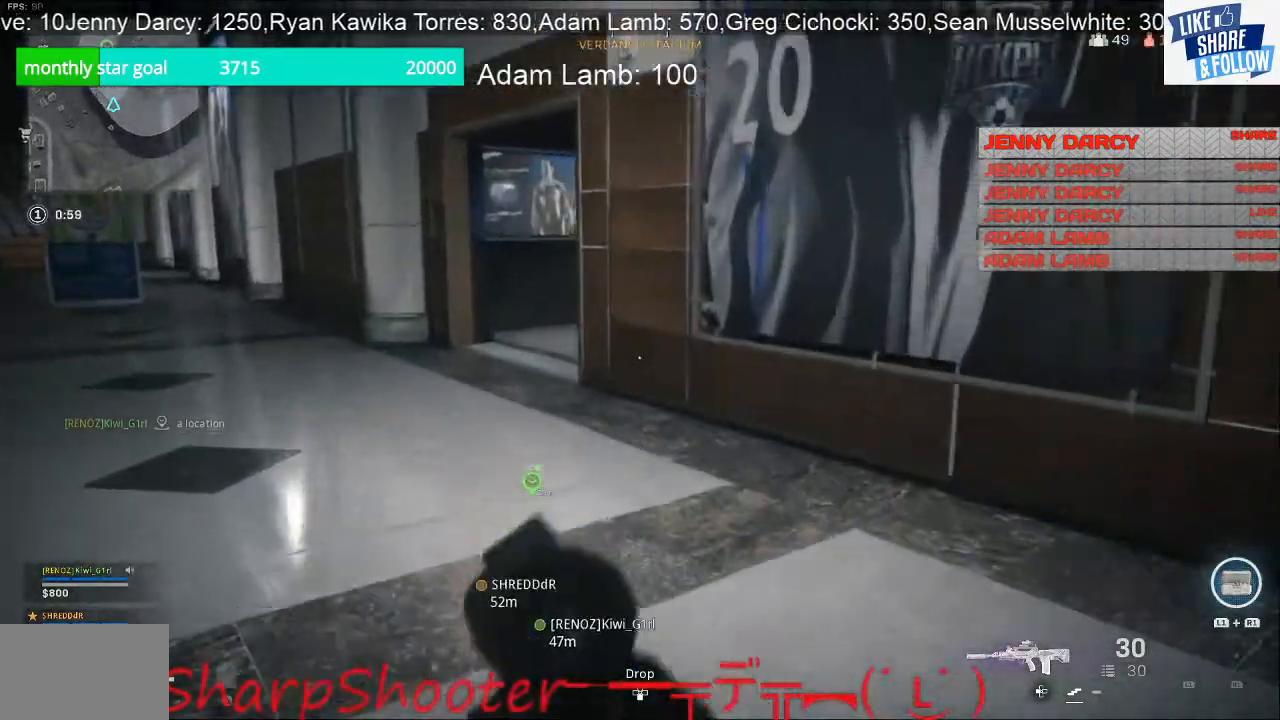
{"buttons": [], "left_stick": "up", "right_stick": "center", "events": []}
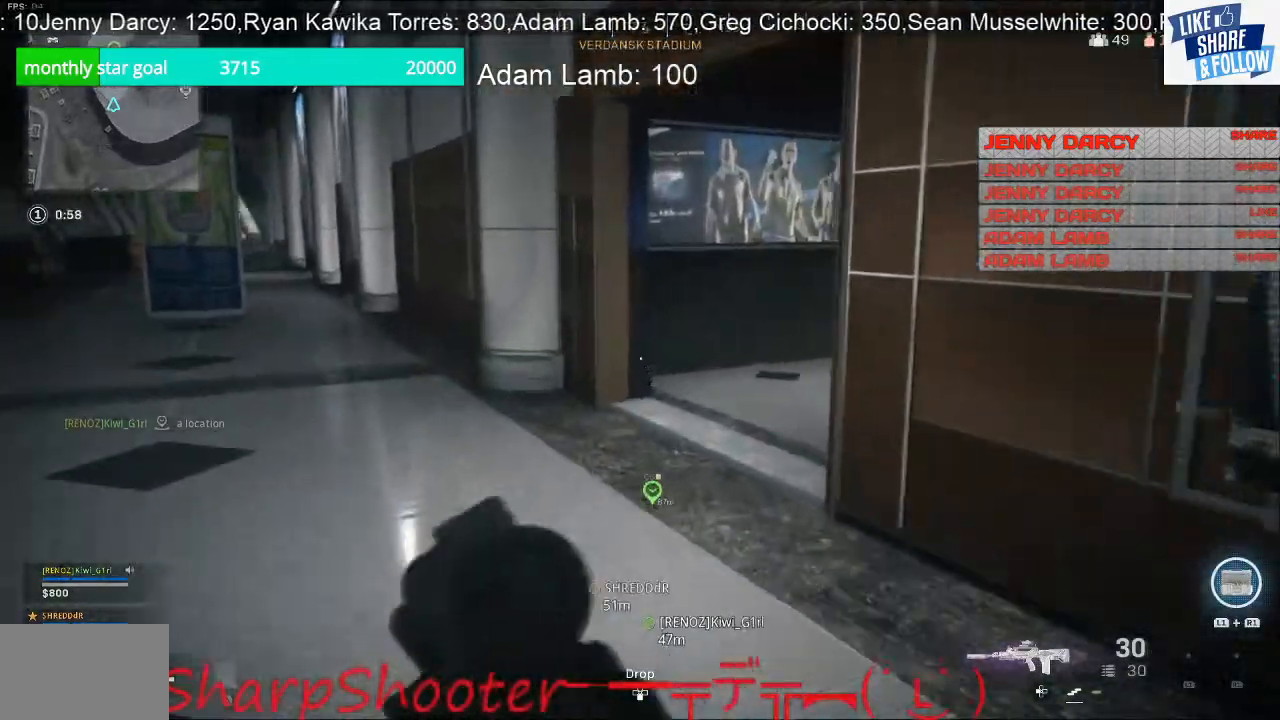
{"buttons": [], "left_stick": "up", "right_stick": "right", "events": [[300, "right_stick", "right"]]}
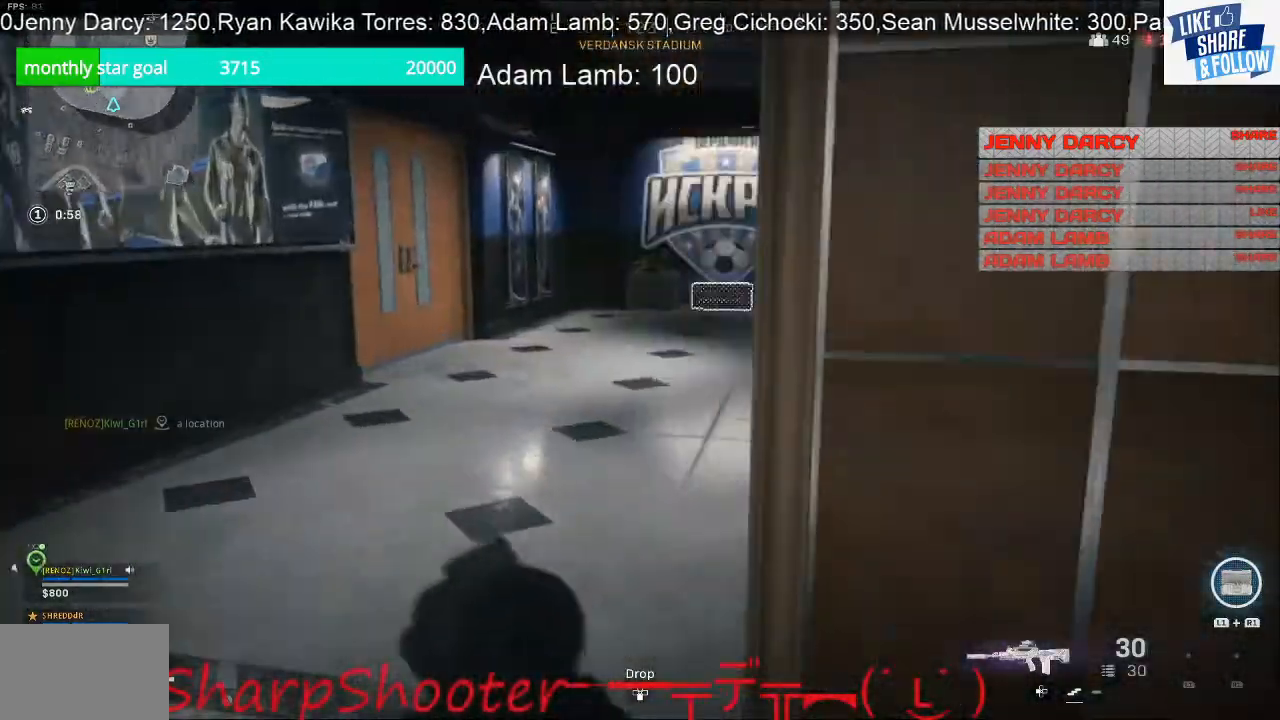
{"buttons": [], "left_stick": "up", "right_stick": "center", "events": [[300, "right_stick", "center"]]}
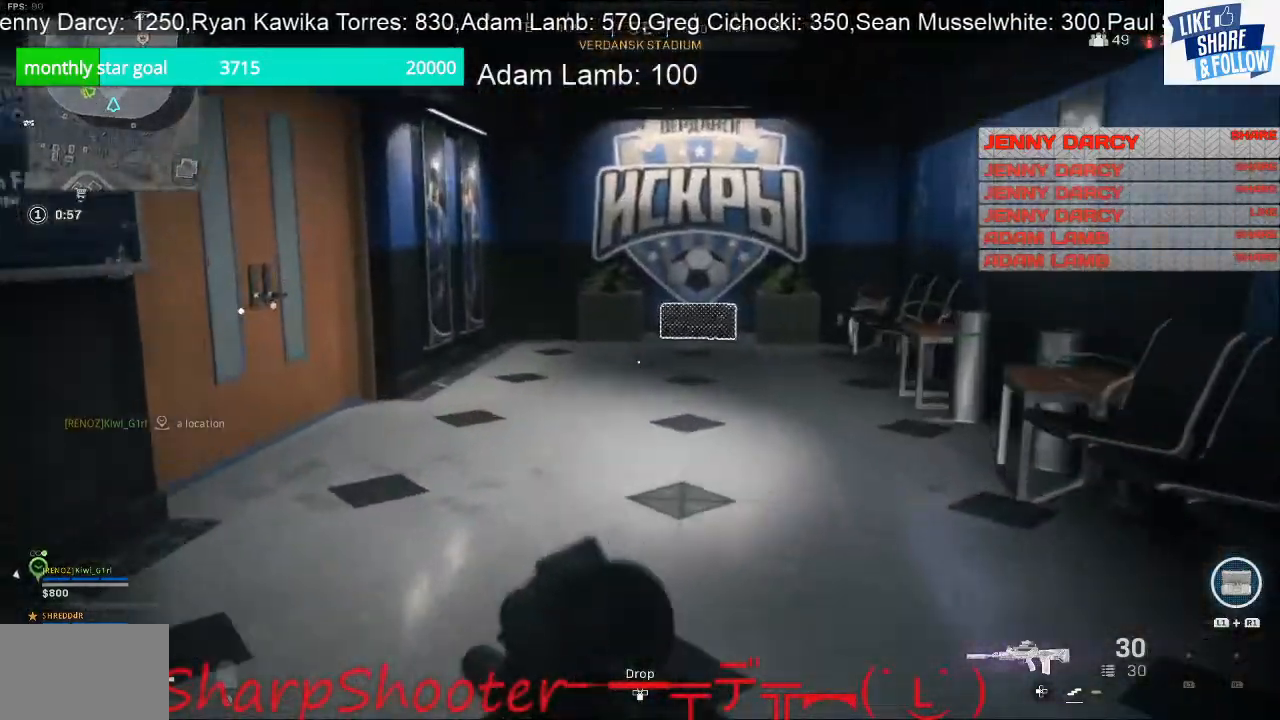
{"buttons": [], "left_stick": "up", "right_stick": "center", "events": []}
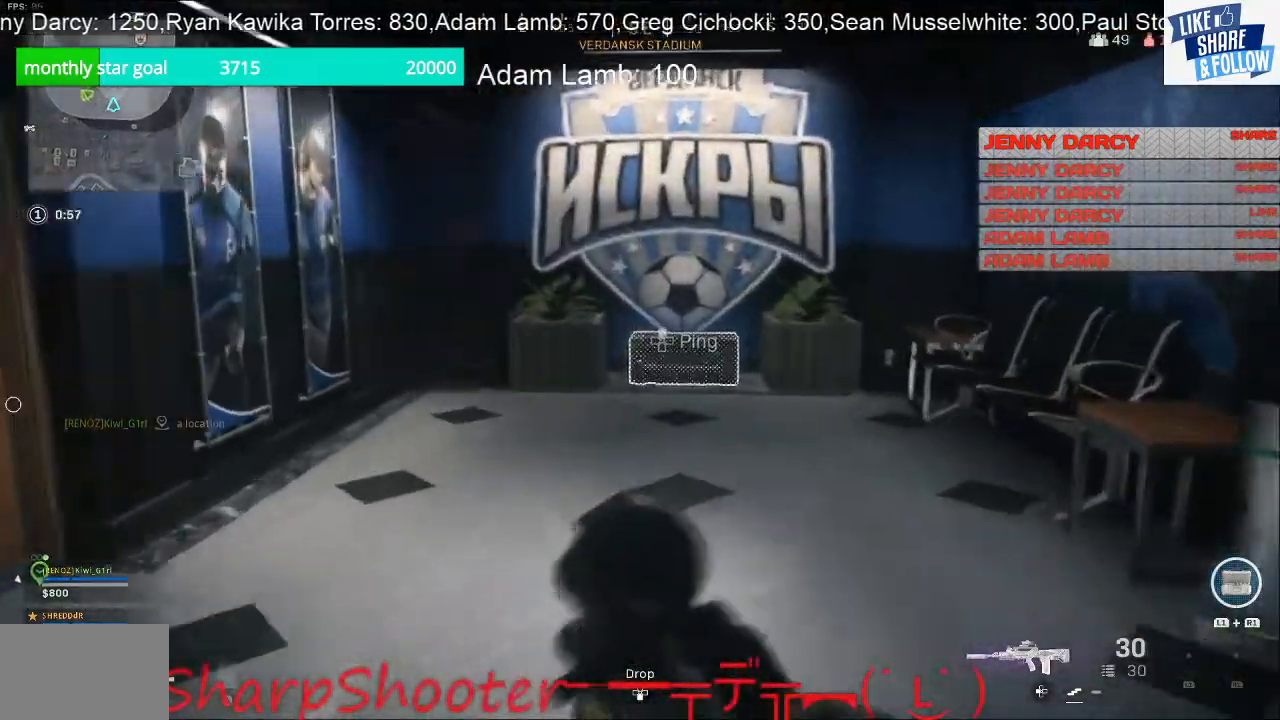
{"buttons": [], "left_stick": "up", "right_stick": "center", "events": [[33, "R3", "down"], [200, "R3", "up"], [200, "right_stick", "up-right"], [300, "right_stick", "center"]]}
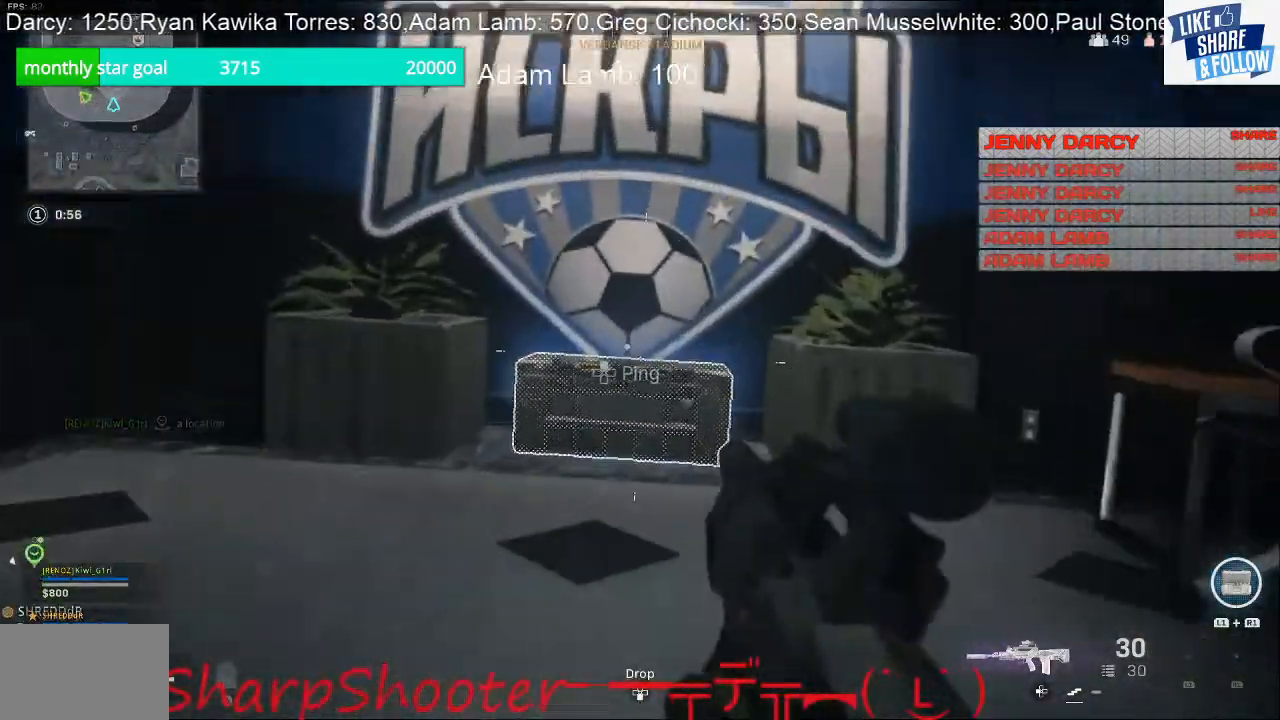
{"buttons": ["SQUARE"], "left_stick": "up", "right_stick": "center", "events": [[167, "SQUARE", "down"]]}
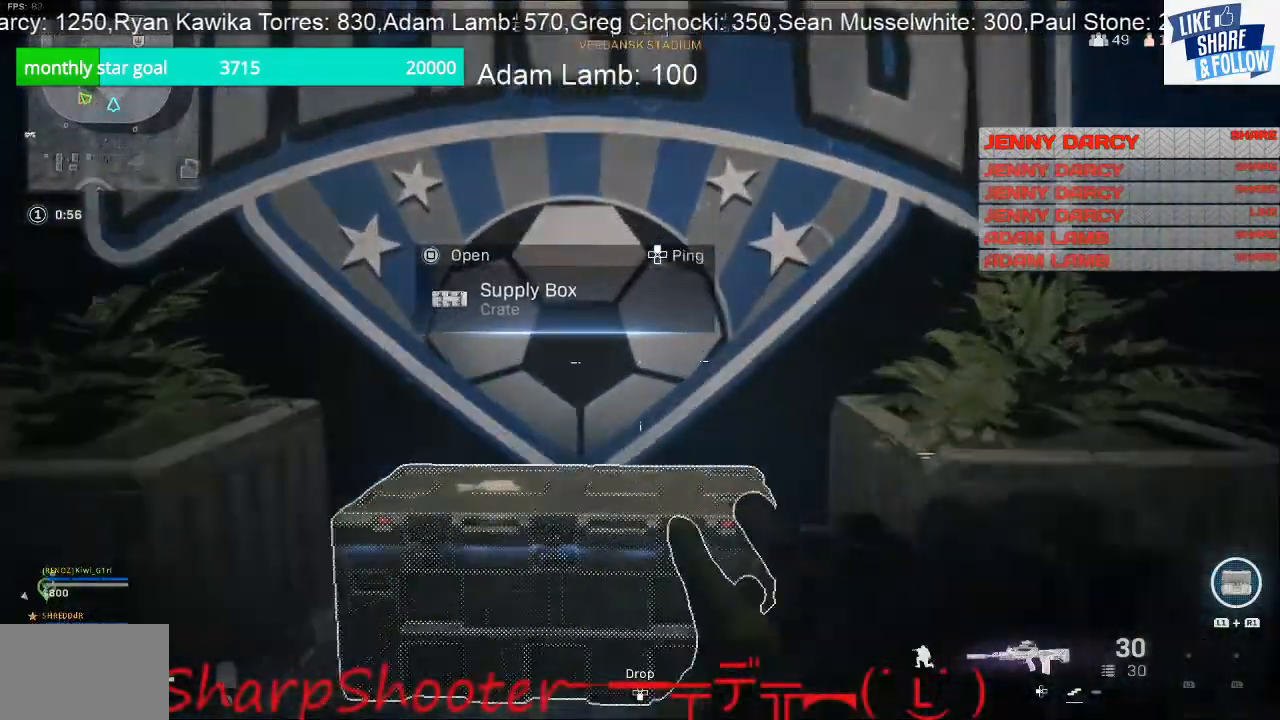
{"buttons": [], "left_stick": "down", "right_stick": "down", "events": [[67, "left_stick", "center"], [167, "left_stick", "down"], [367, "SQUARE", "up"], [500, "right_stick", "down"]]}